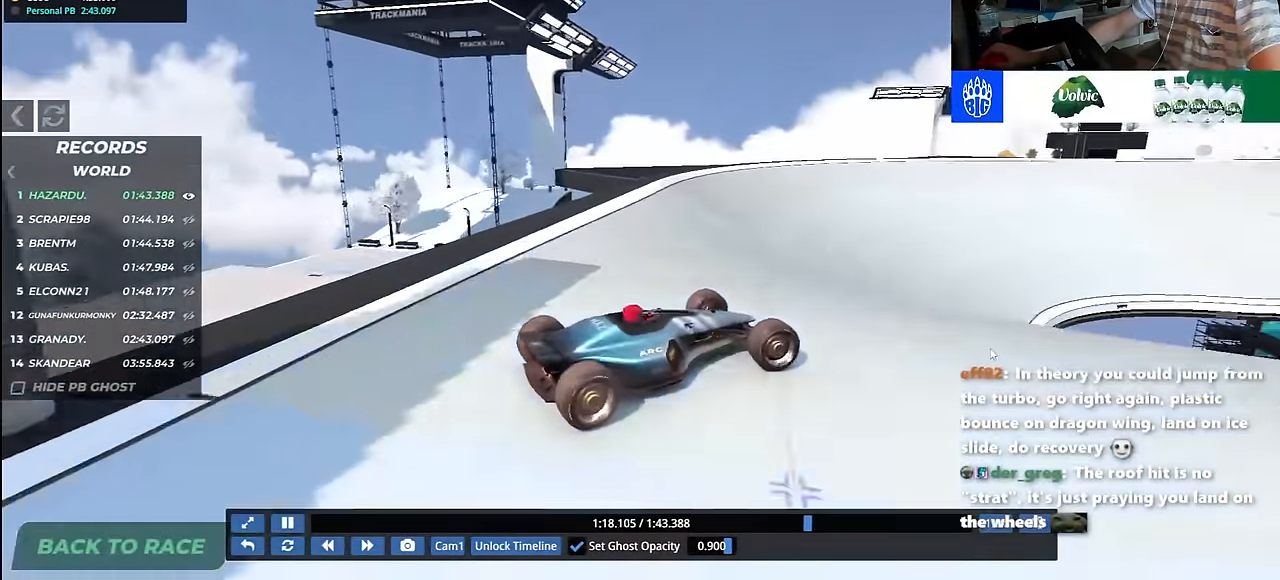
Gameplay with keyboard; each line is a JSON object with the keys held at the frame after it. "events" lists presses ("down") and releases ("up") of "down", "left", "right" and "up" between this image and that frame as [ms after this image, input, new state], when the widget could be followed in between. No other keys are recorded. Mouse input is not recorded.
{"keys": ["left", "up"], "events": []}
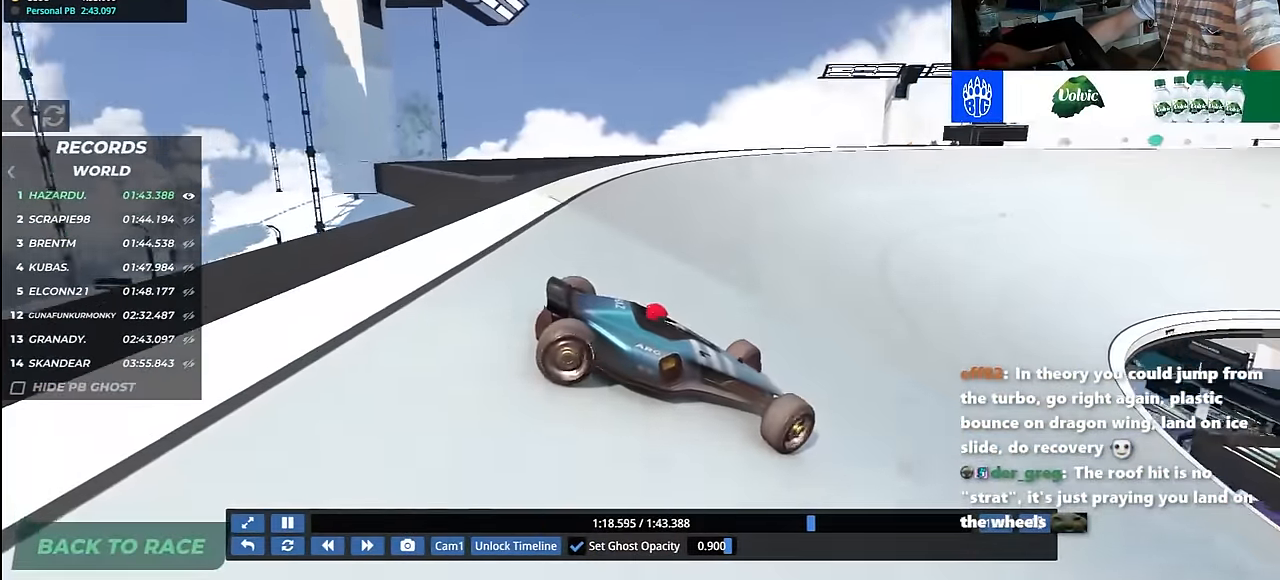
{"keys": ["left", "up"], "events": [[217, "down", "down"], [267, "down", "up"]]}
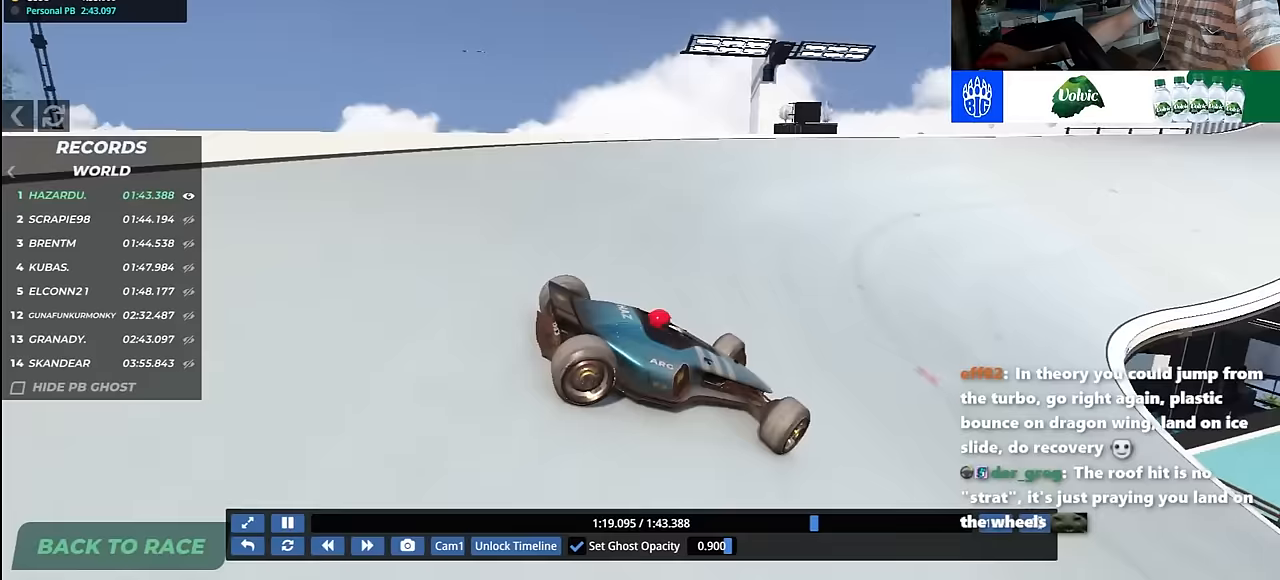
{"keys": ["right", "up"], "events": [[317, "left", "up"], [483, "right", "down"]]}
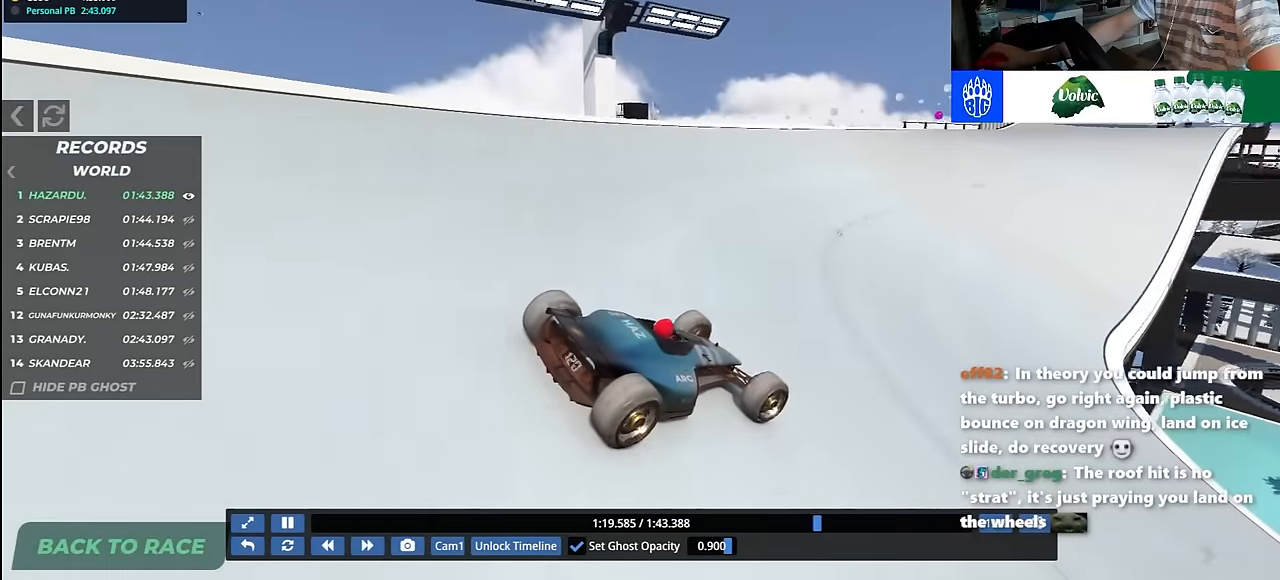
{"keys": ["up"], "events": [[67, "right", "up"]]}
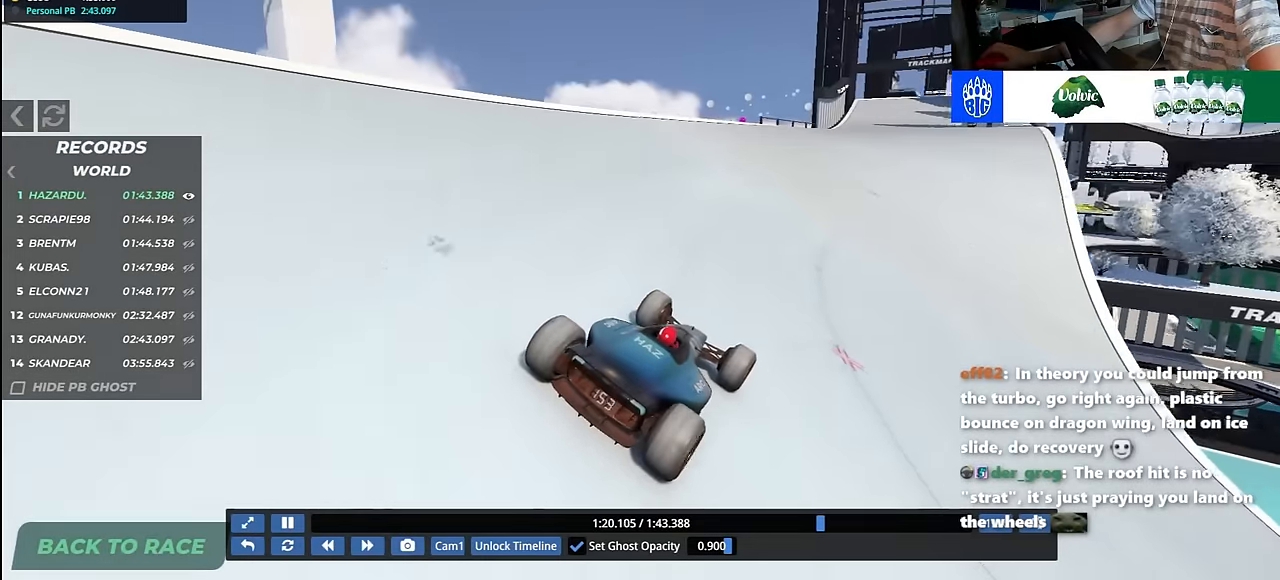
{"keys": ["up"], "events": []}
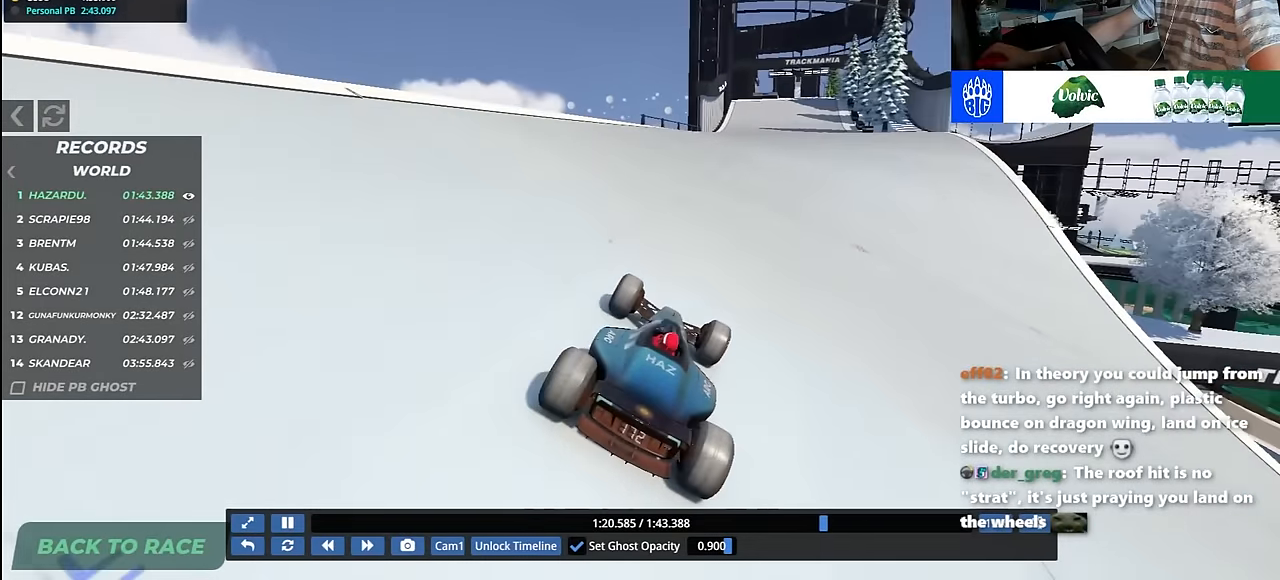
{"keys": ["up"], "events": []}
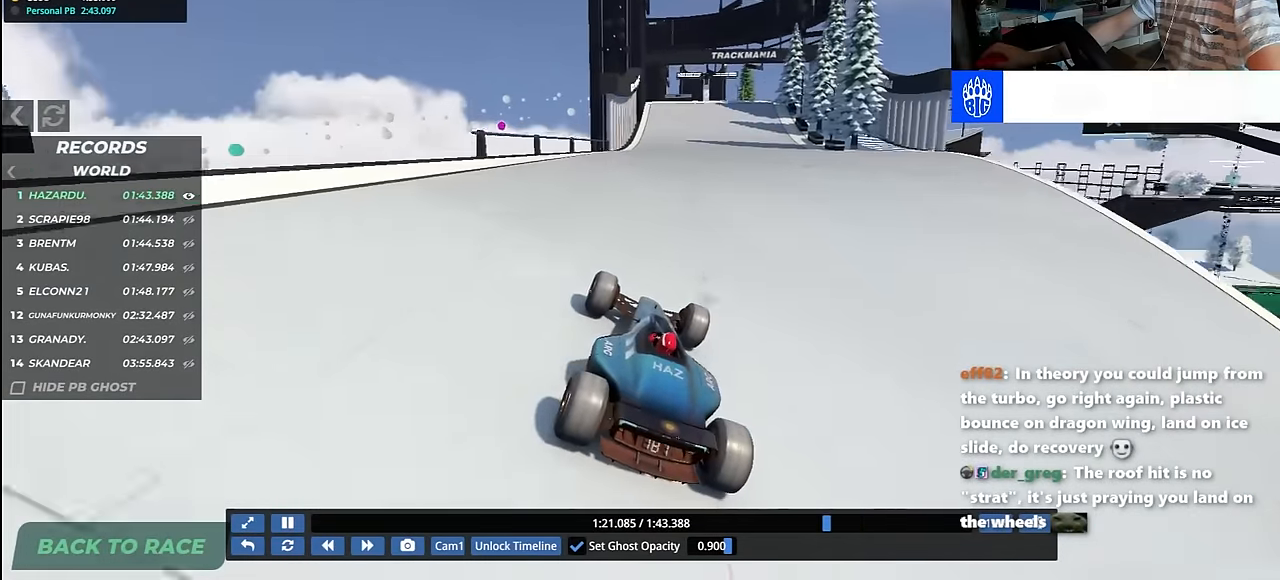
{"keys": ["up"], "events": [[33, "right", "down"], [117, "right", "up"]]}
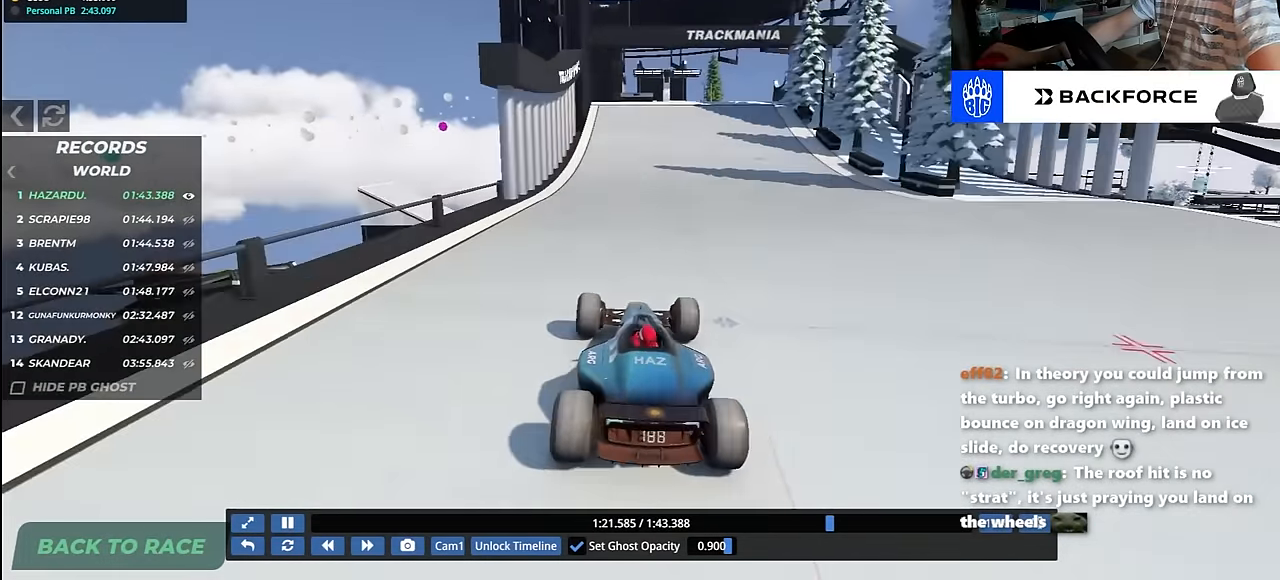
{"keys": ["up"], "events": []}
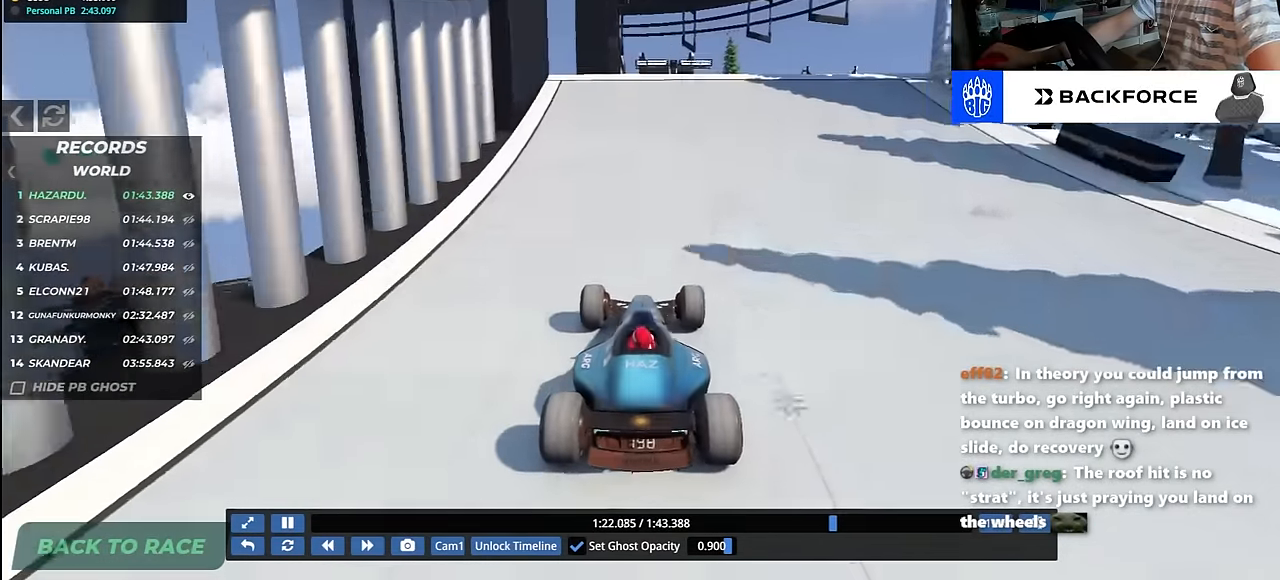
{"keys": ["up"], "events": [[183, "left", "down"], [250, "left", "up"]]}
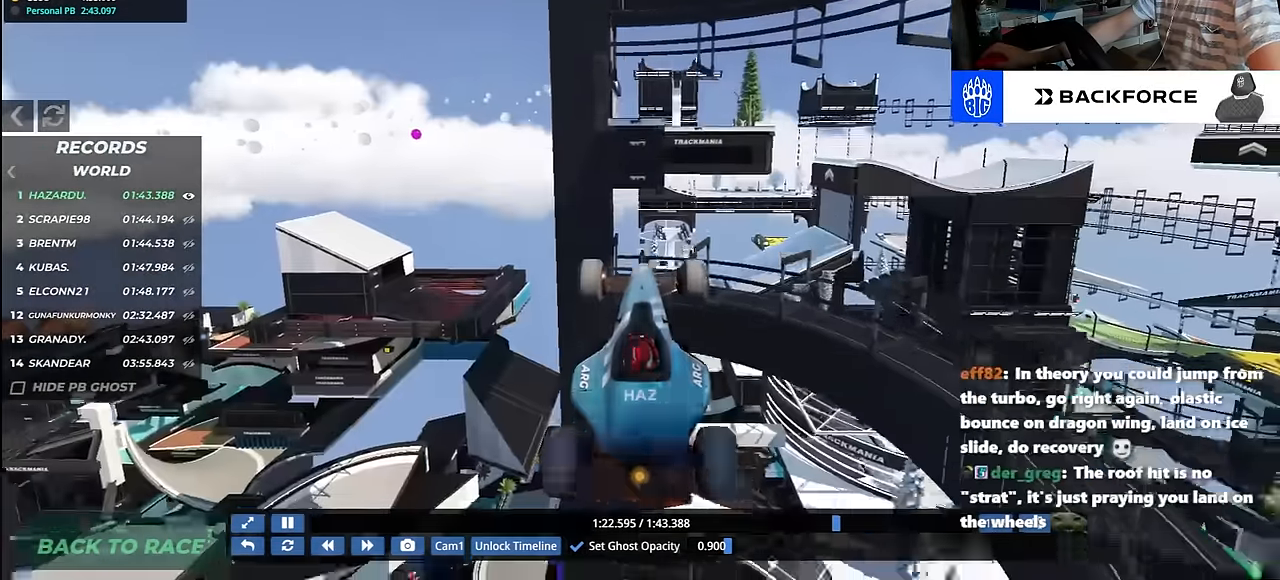
{"keys": ["up"], "events": []}
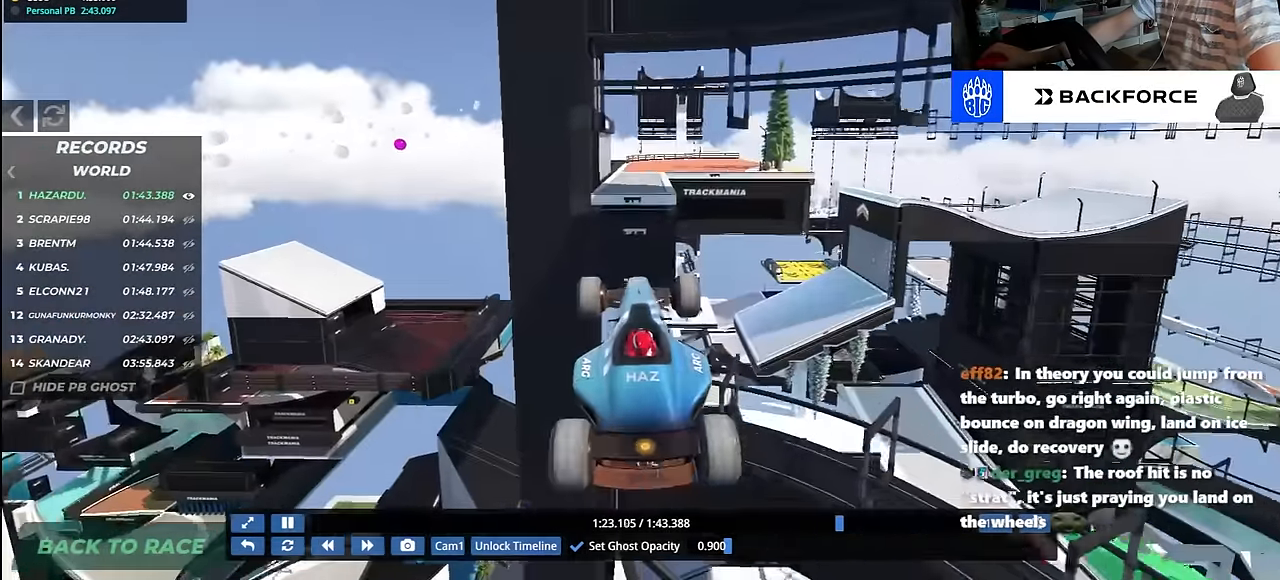
{"keys": ["up"], "events": []}
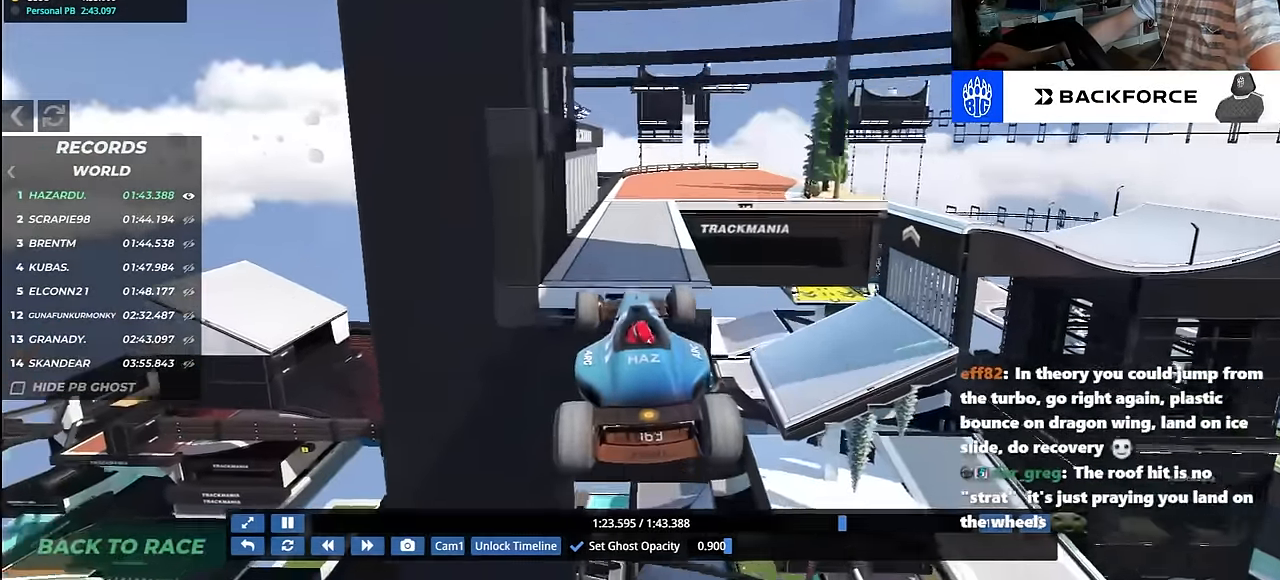
{"keys": ["up"], "events": []}
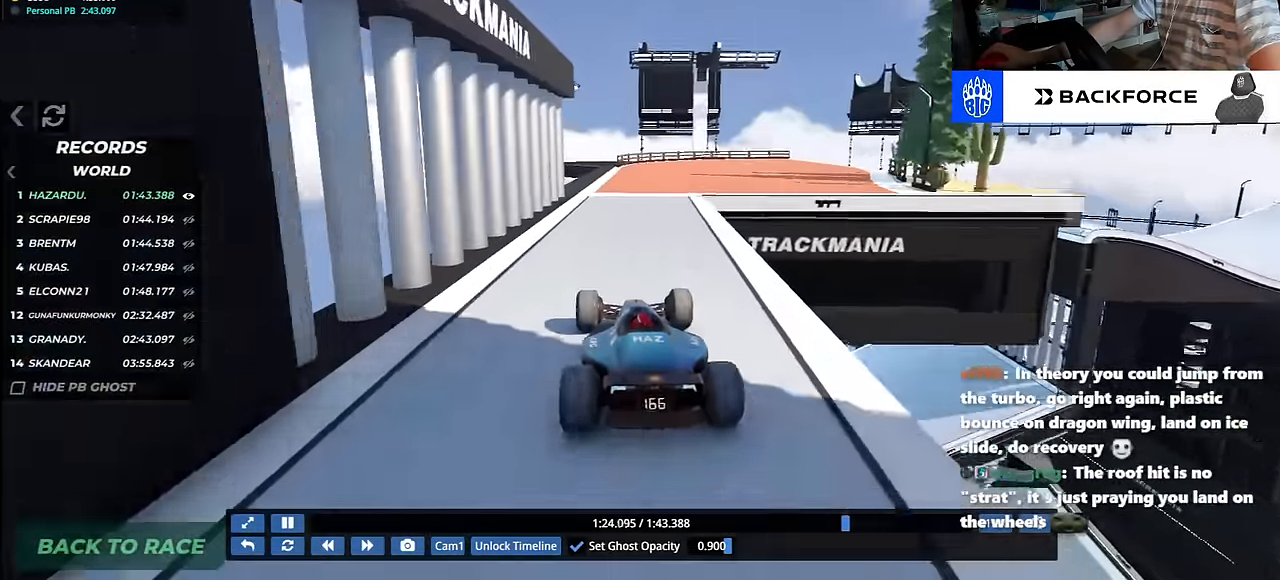
{"keys": ["right", "up"], "events": [[83, "right", "down"]]}
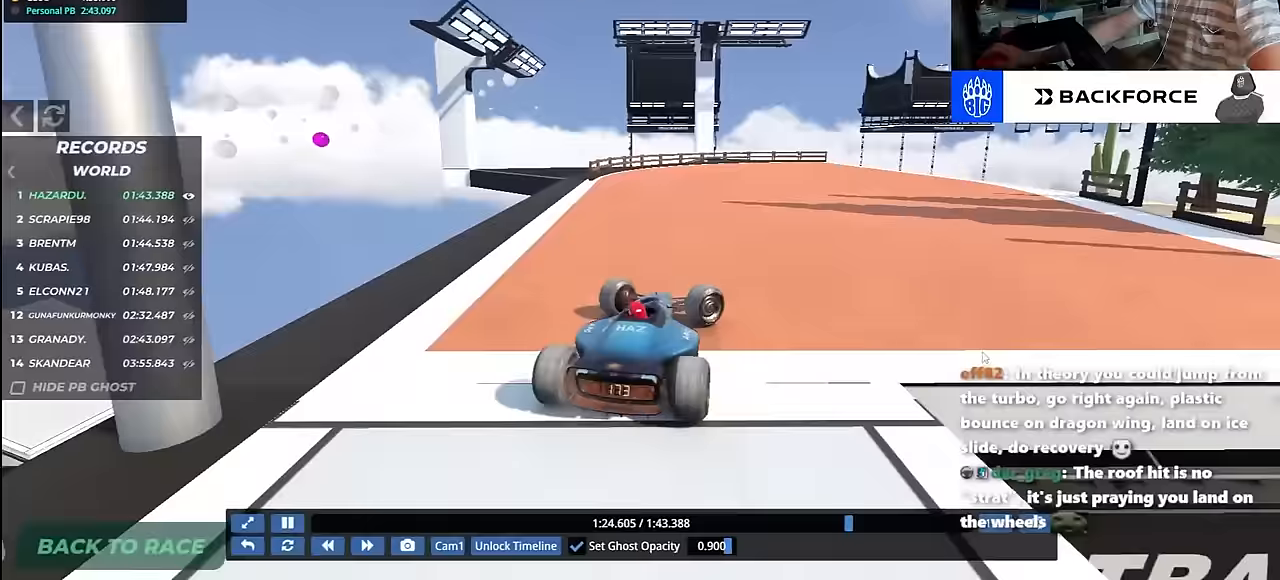
{"keys": ["right", "up"], "events": []}
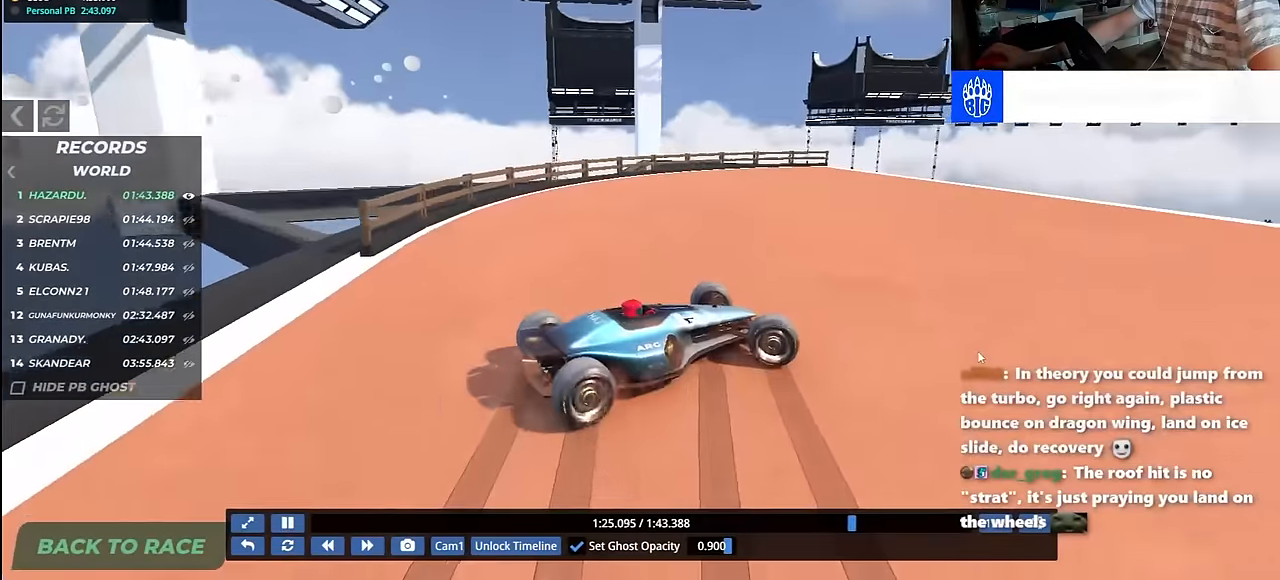
{"keys": ["left", "up"], "events": [[133, "down", "down"], [167, "down", "up"], [400, "right", "up"], [433, "left", "down"]]}
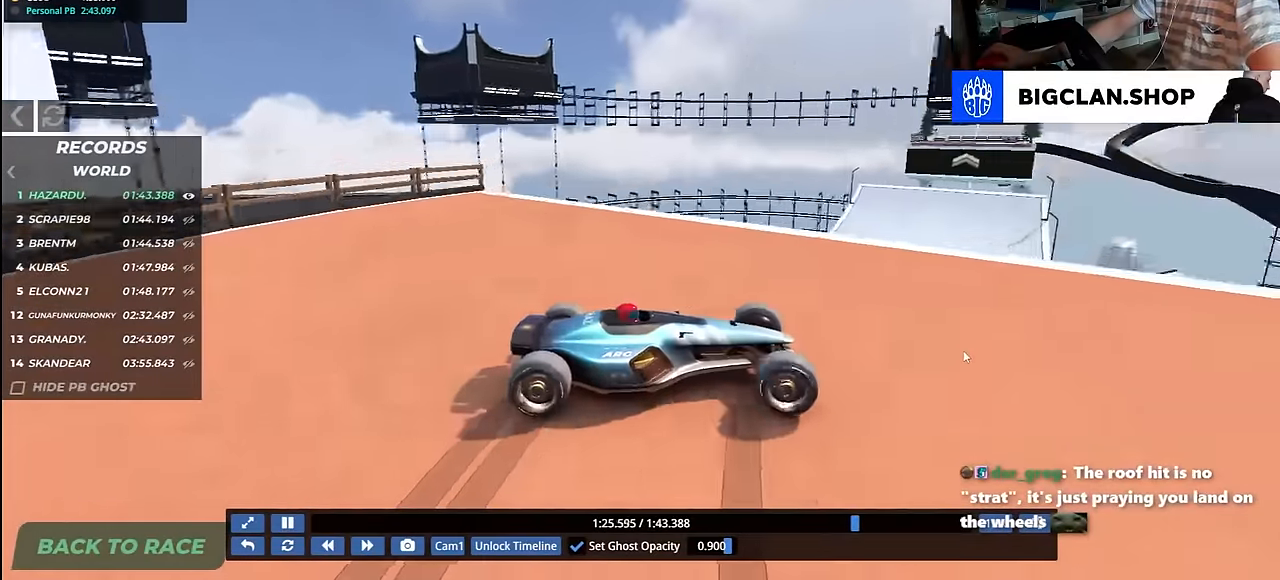
{"keys": ["left", "up"], "events": []}
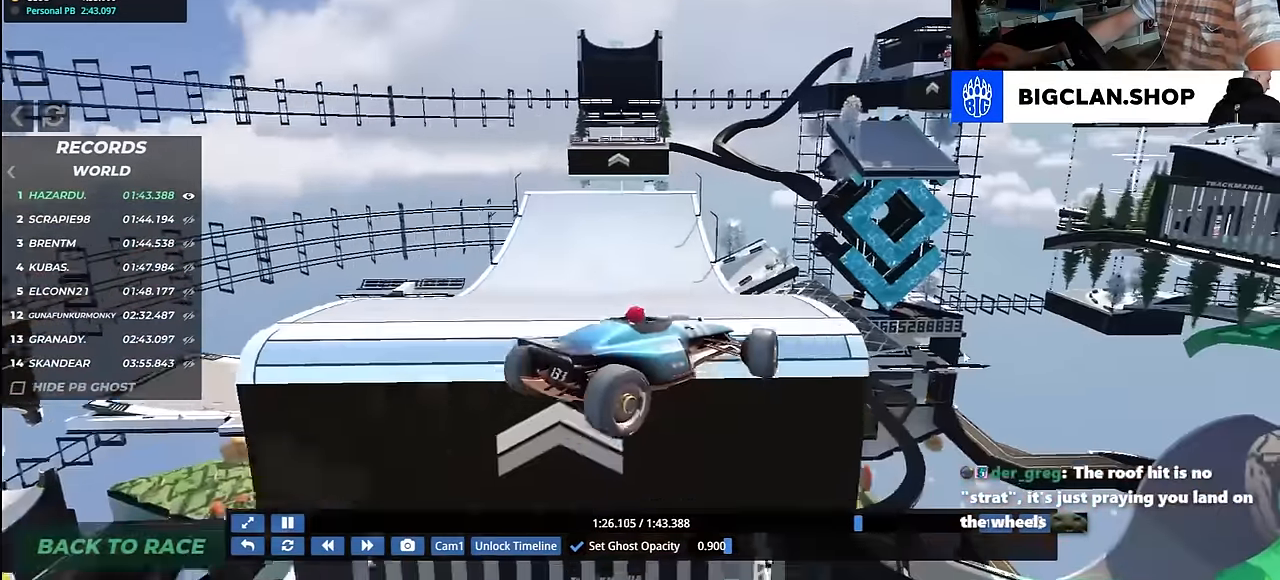
{"keys": ["left", "up"], "events": []}
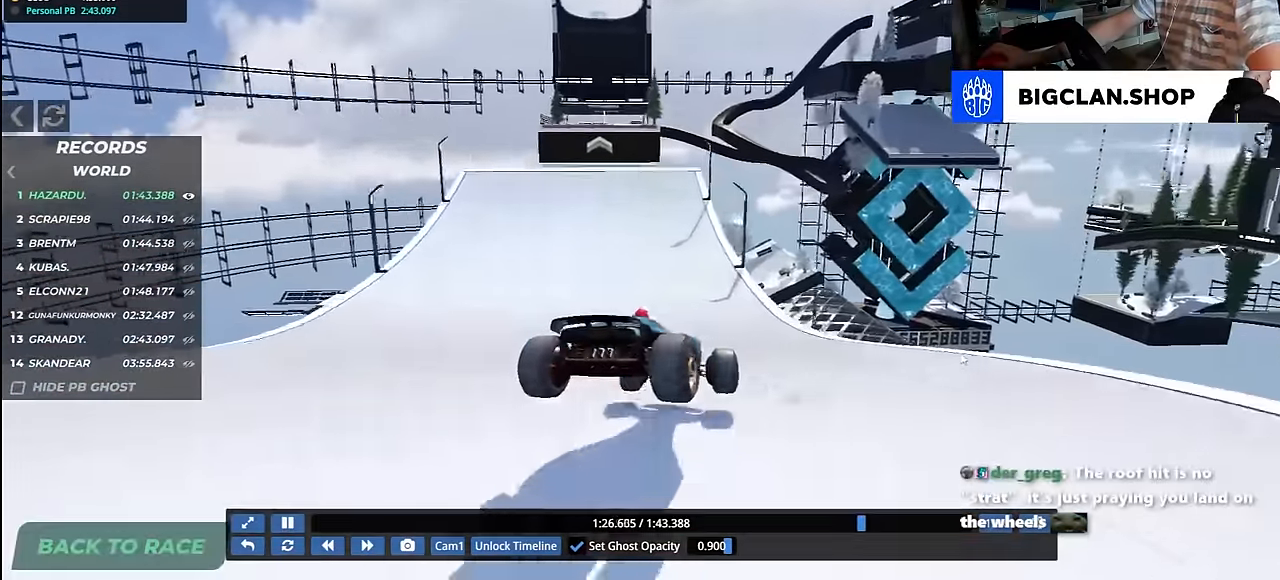
{"keys": ["up"], "events": [[483, "left", "up"]]}
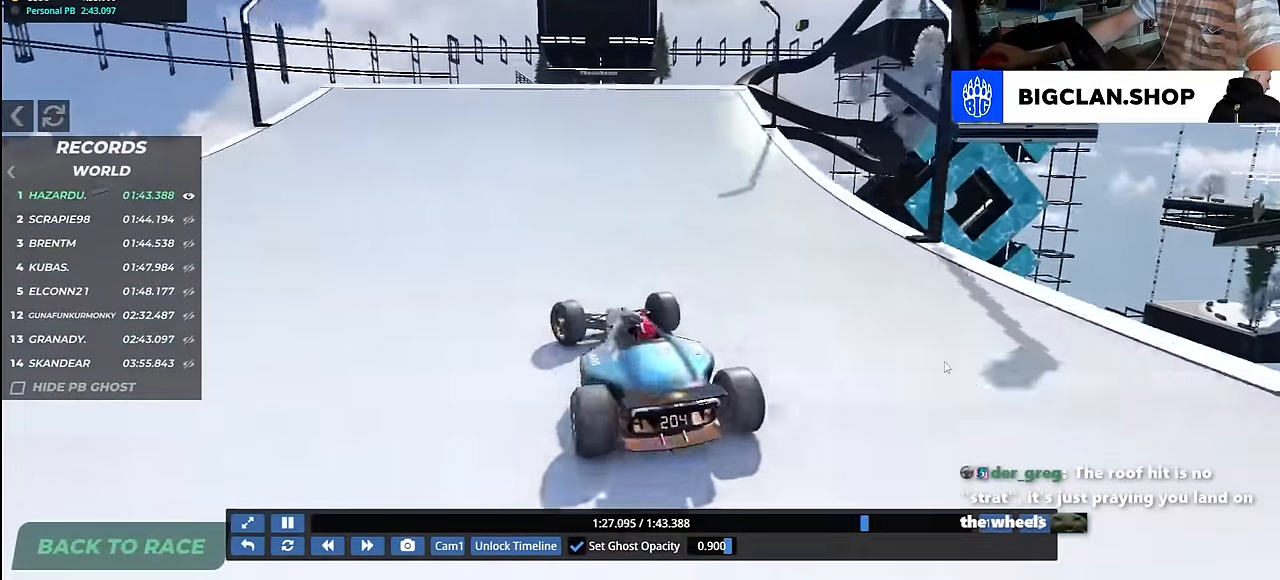
{"keys": ["right", "up"], "events": [[83, "right", "down"]]}
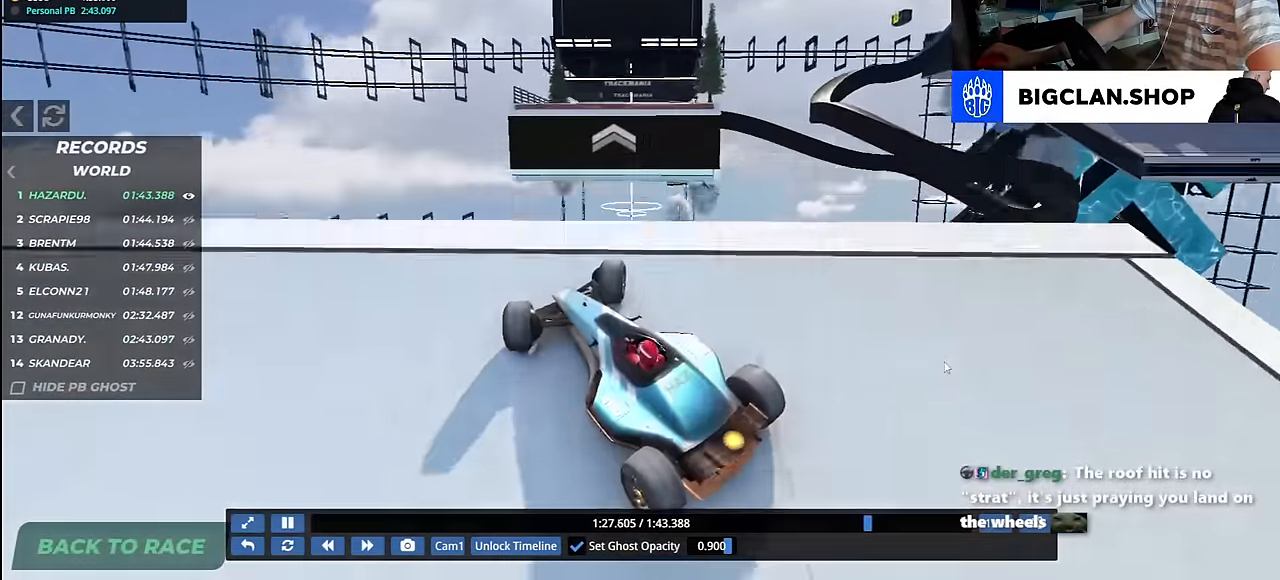
{"keys": ["right", "up"], "events": []}
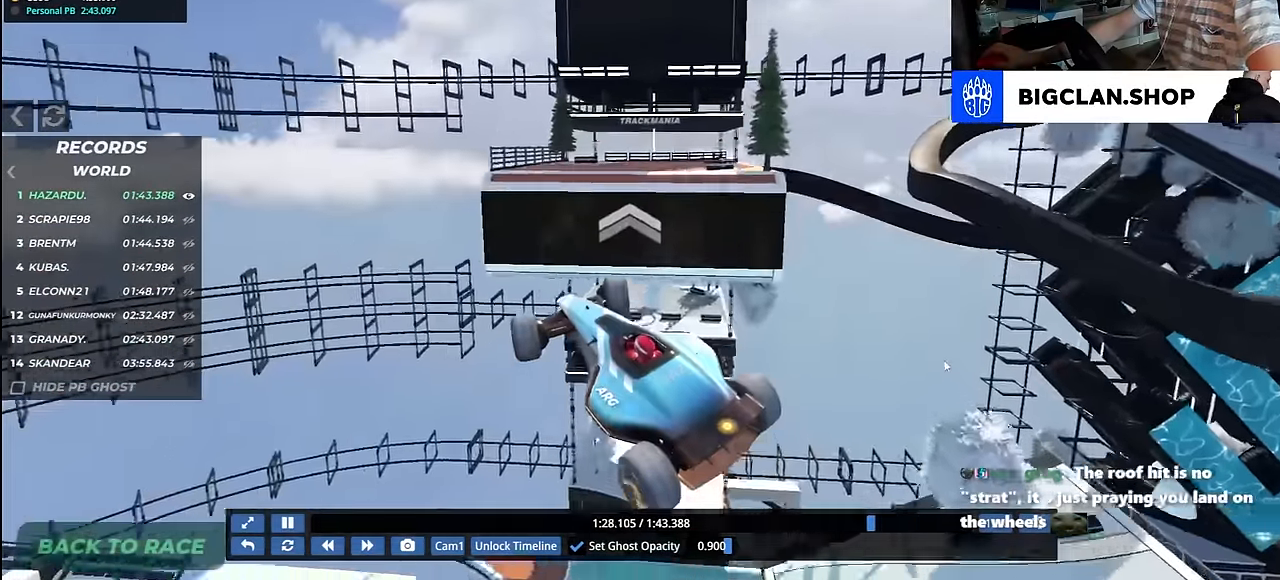
{"keys": ["right", "up"], "events": [[167, "right", "up"], [200, "left", "down"], [483, "left", "up"], [500, "right", "down"]]}
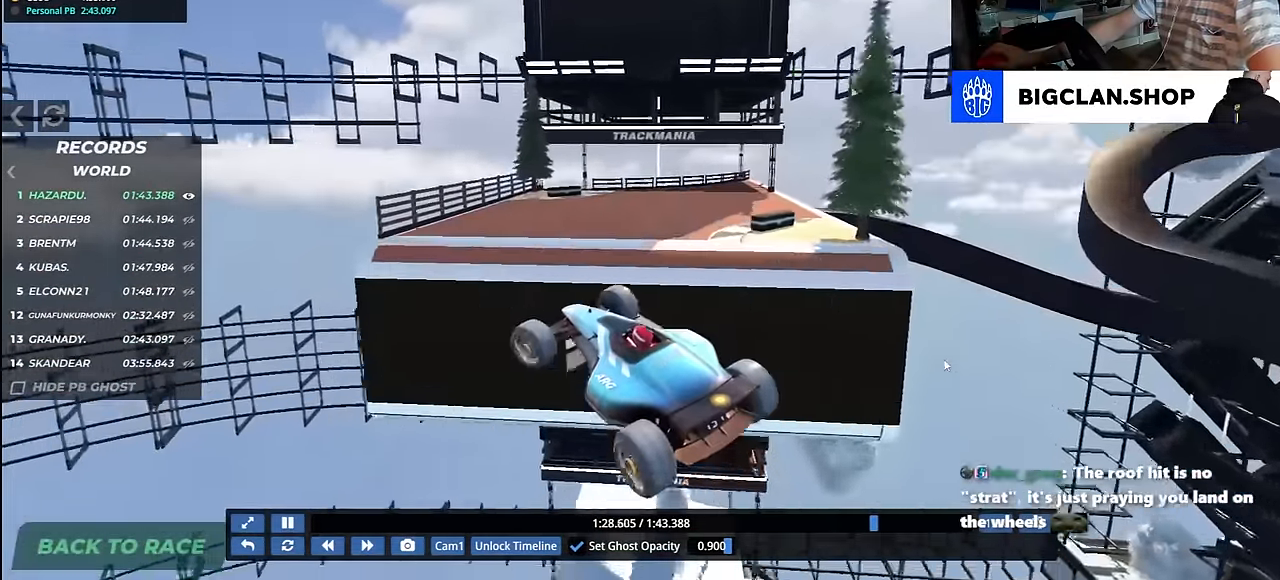
{"keys": ["left"], "events": [[267, "right", "up"], [300, "left", "down"], [367, "up", "up"]]}
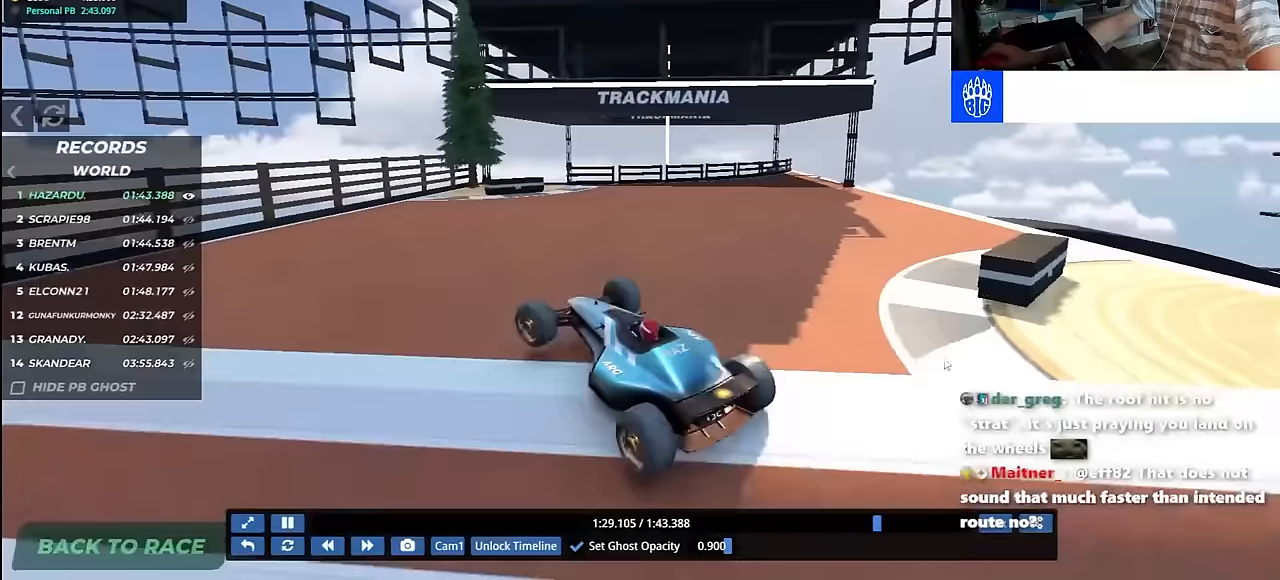
{"keys": ["left"], "events": []}
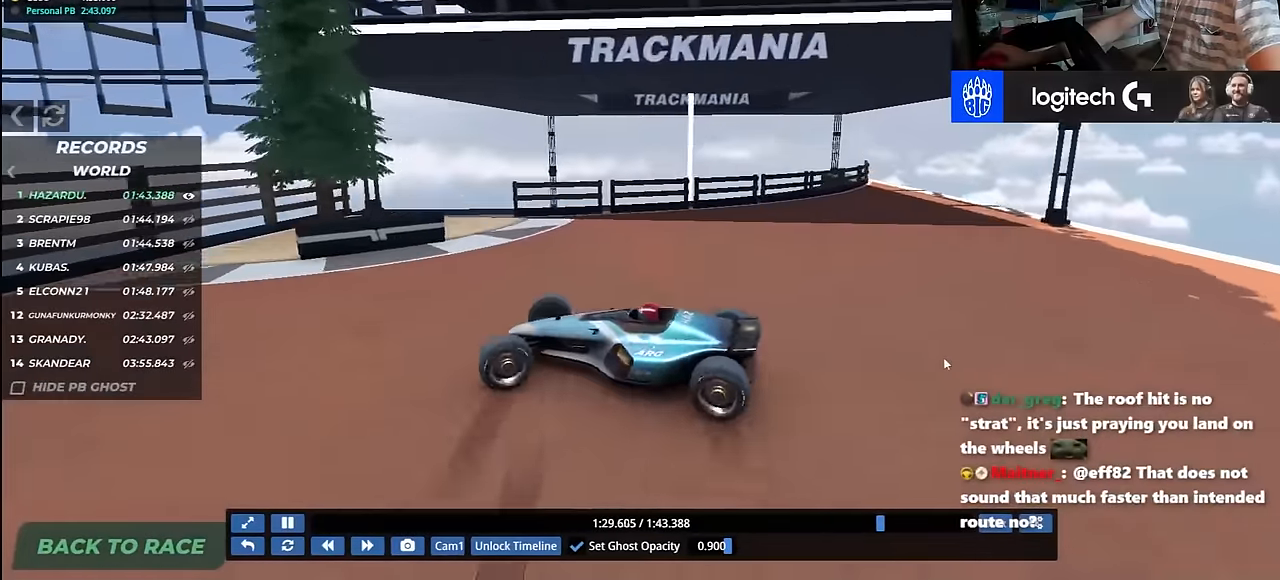
{"keys": ["down", "left", "up"]}
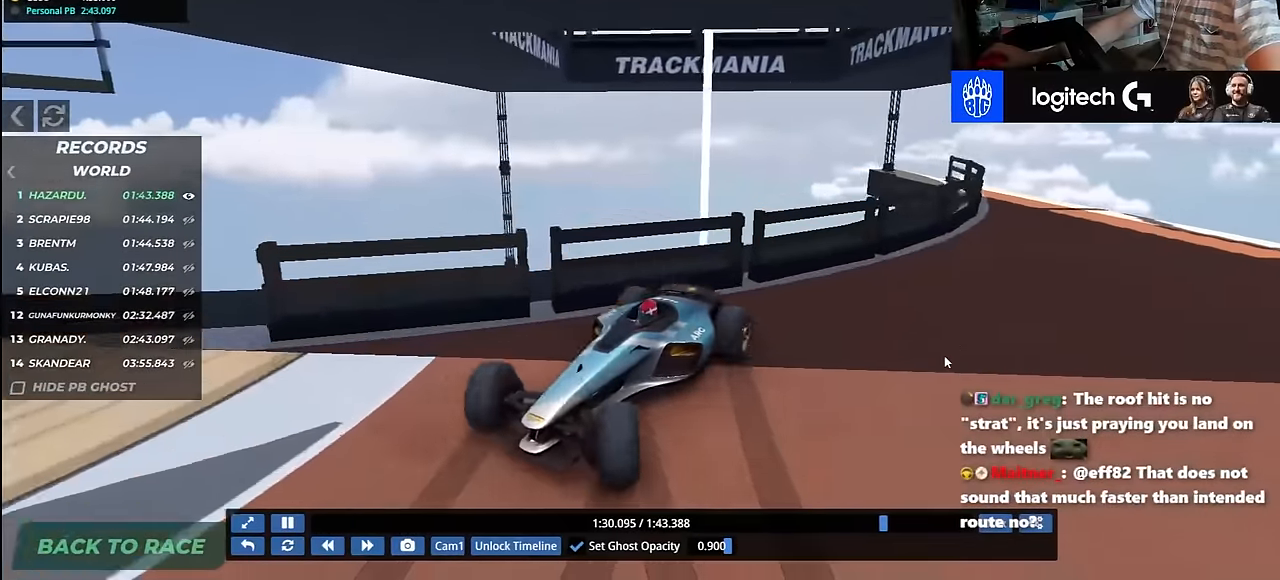
{"keys": ["down", "left", "up"], "events": []}
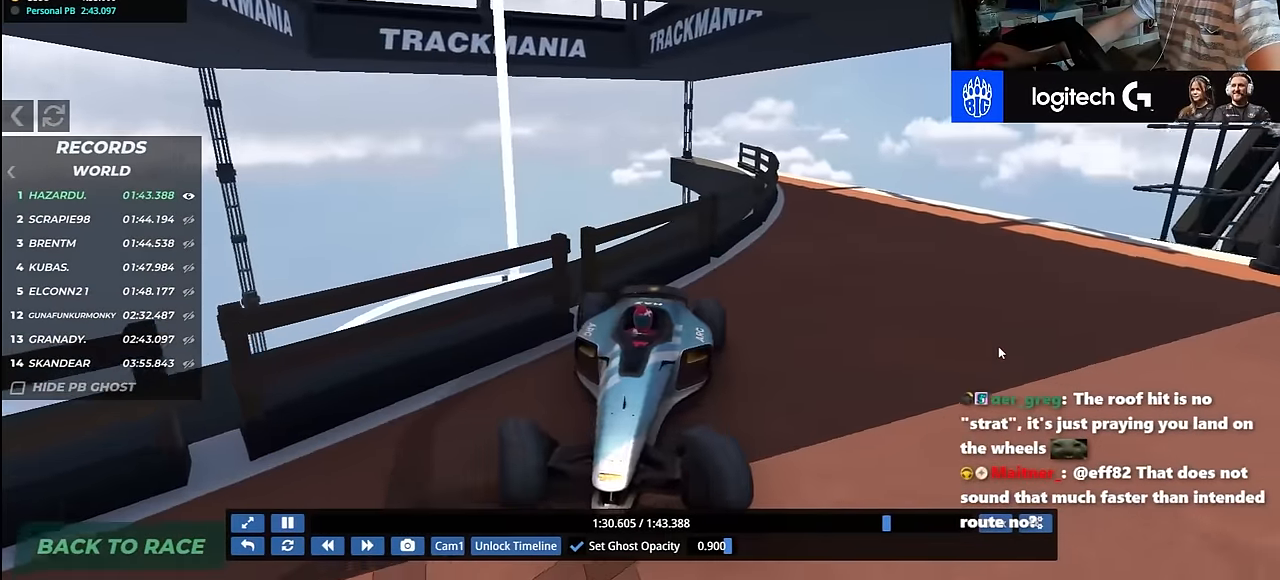
{"keys": ["left", "up"], "events": [[117, "down", "up"]]}
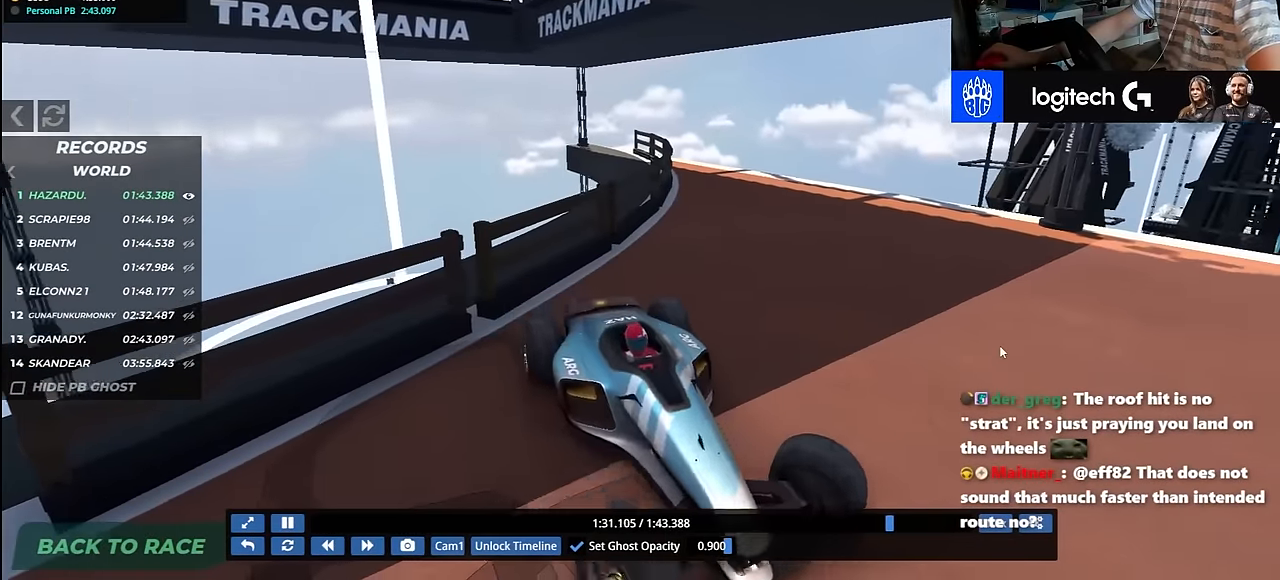
{"keys": ["left", "up"], "events": []}
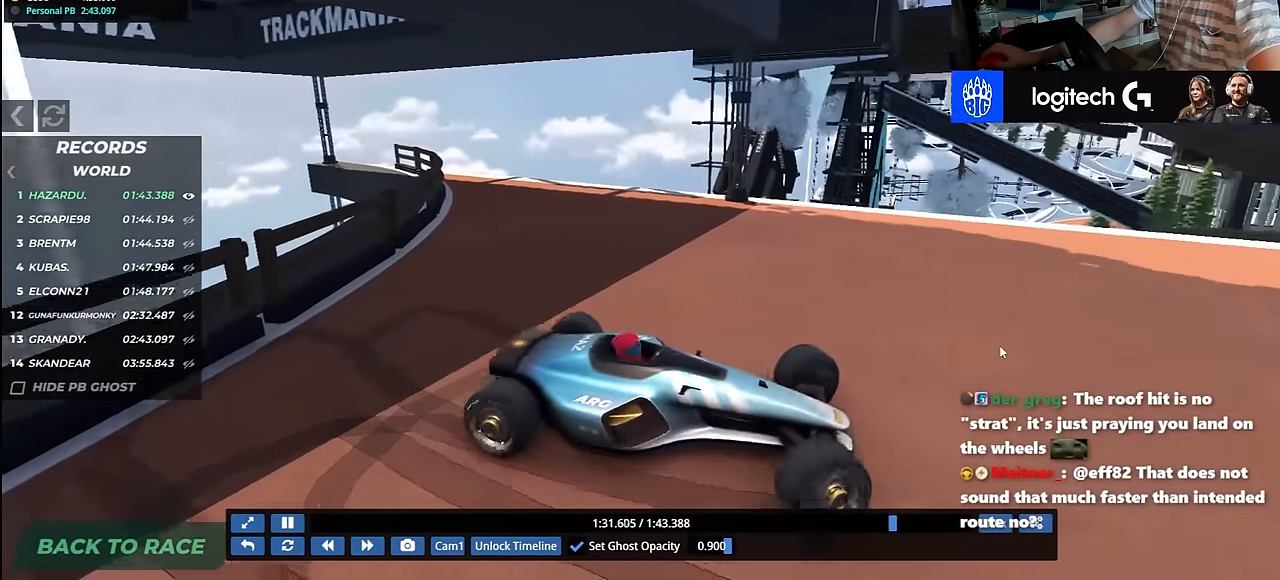
{"keys": ["up"], "events": [[450, "left", "up"]]}